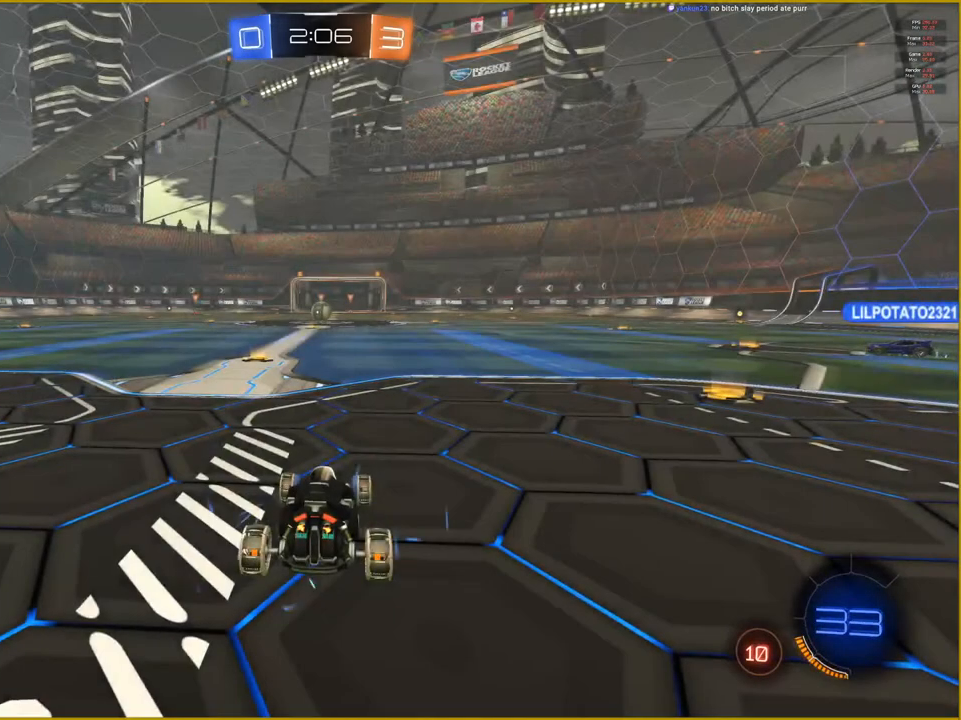
Gameplay with a controller (PlayStation layout); each line is a JSON object with the inputs held at the frame after it. "events" lists button and stick changes between this image and that frame as [ms after this image, input, new state], when the widget could be followed in between.
{"buttons": ["R2"], "left_stick": "center", "right_stick": "center", "events": [[267, "R2", "down"]]}
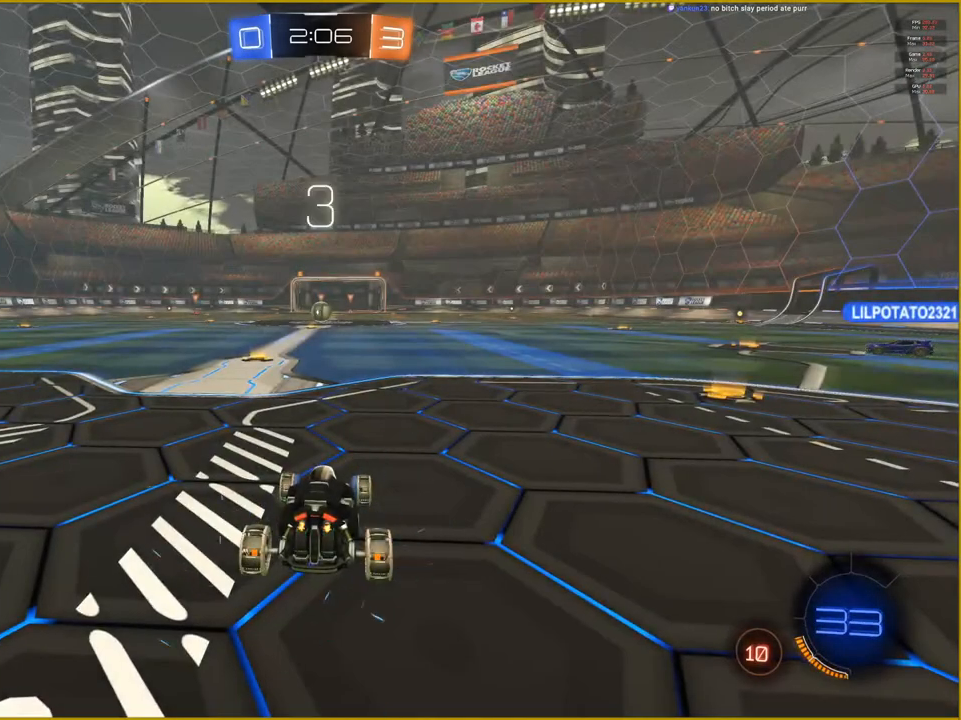
{"buttons": ["R2"], "left_stick": "center", "right_stick": "center", "events": []}
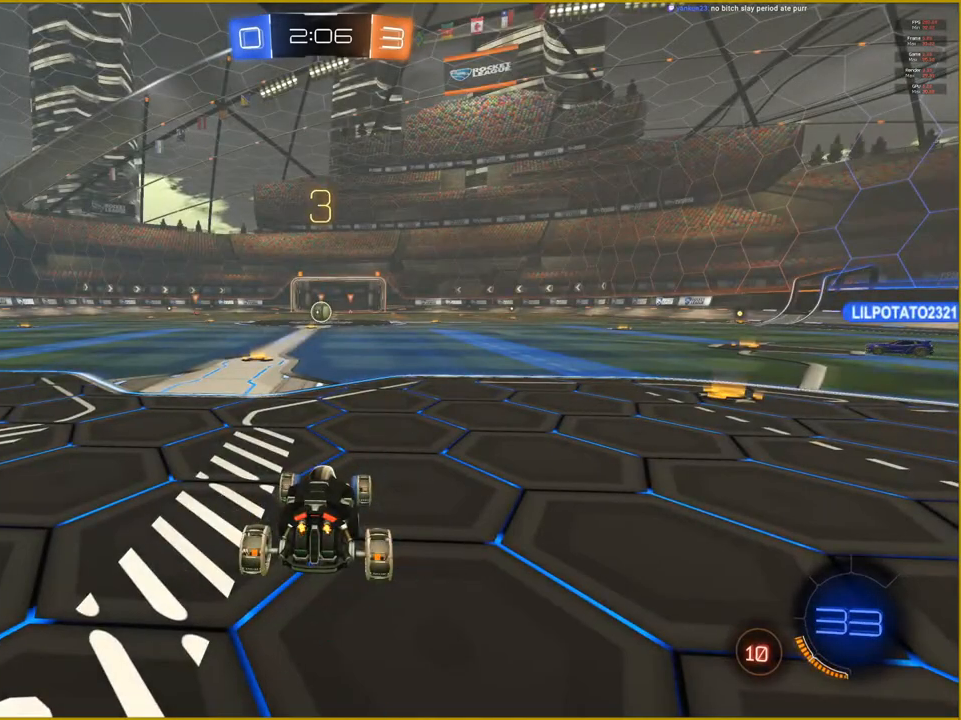
{"buttons": ["R2"], "left_stick": "center", "right_stick": "center", "events": []}
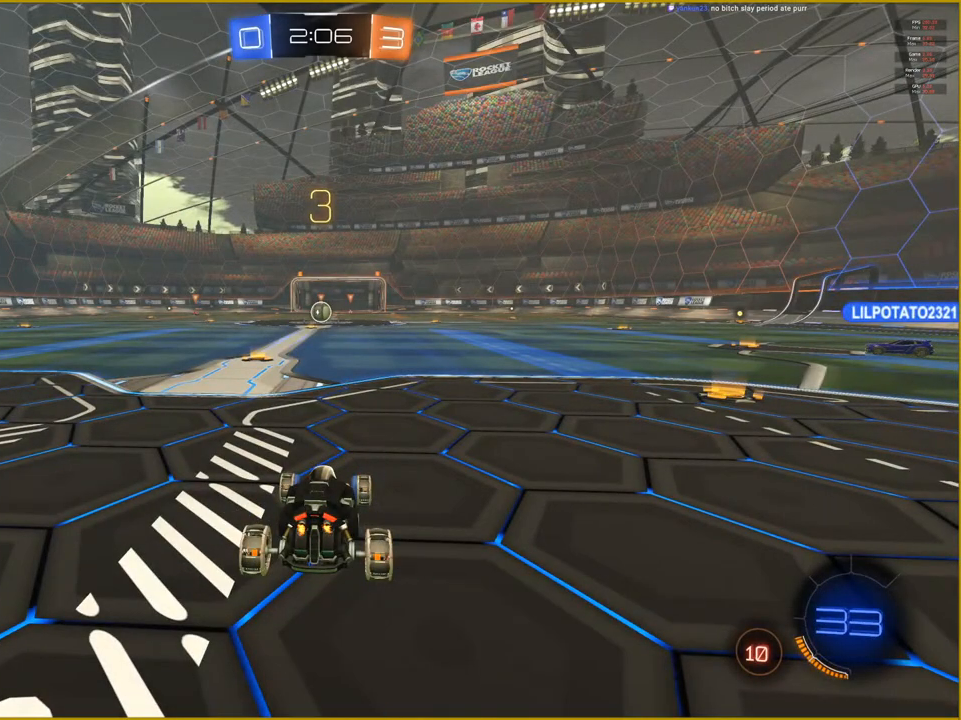
{"buttons": ["R2"], "left_stick": "center", "right_stick": "center", "events": []}
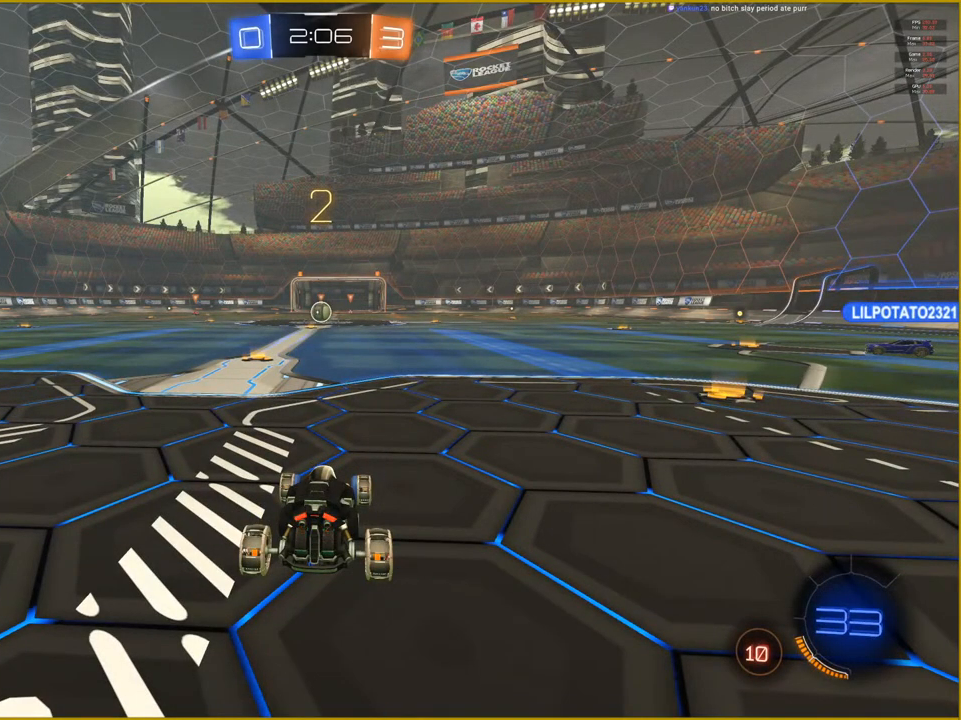
{"buttons": ["R2"], "left_stick": "center", "right_stick": "center", "events": []}
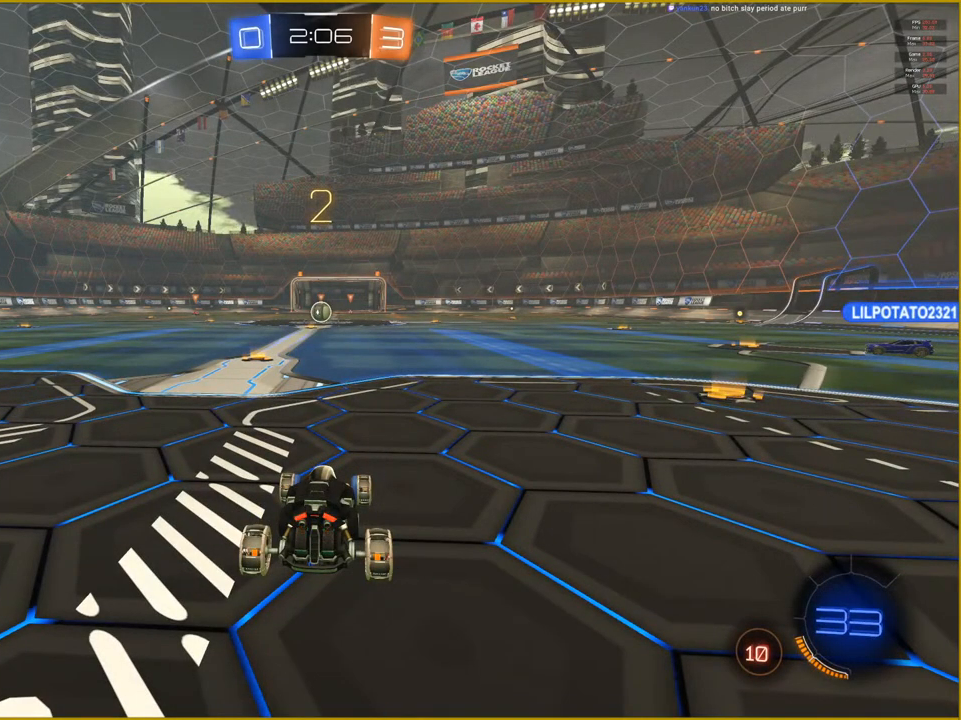
{"buttons": ["R2"], "left_stick": "center", "right_stick": "center", "events": []}
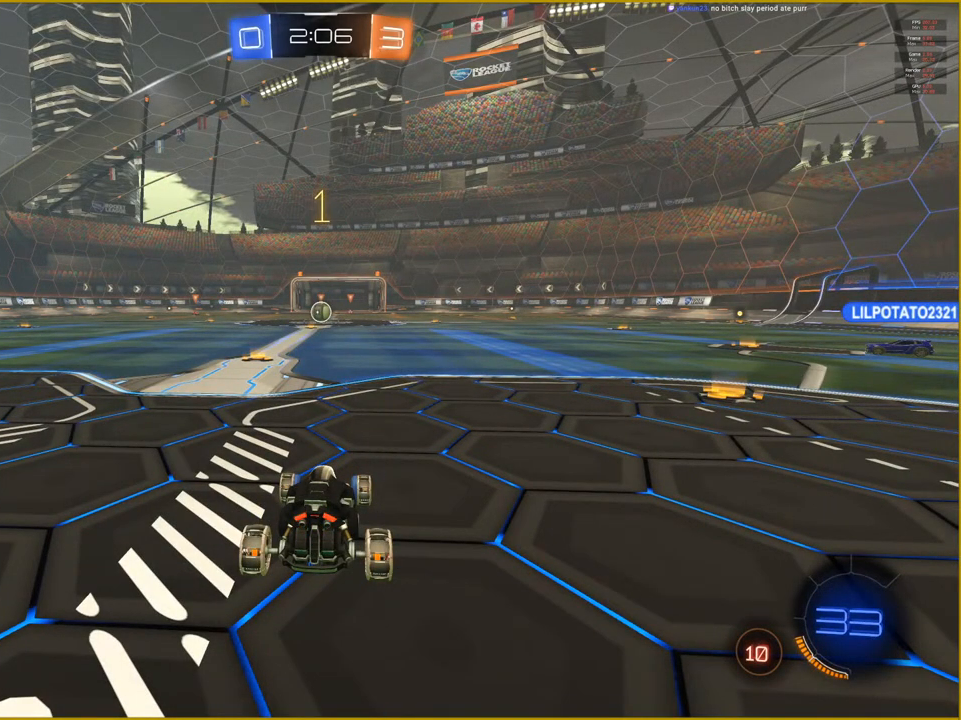
{"buttons": ["R2"], "left_stick": "center", "right_stick": "center", "events": []}
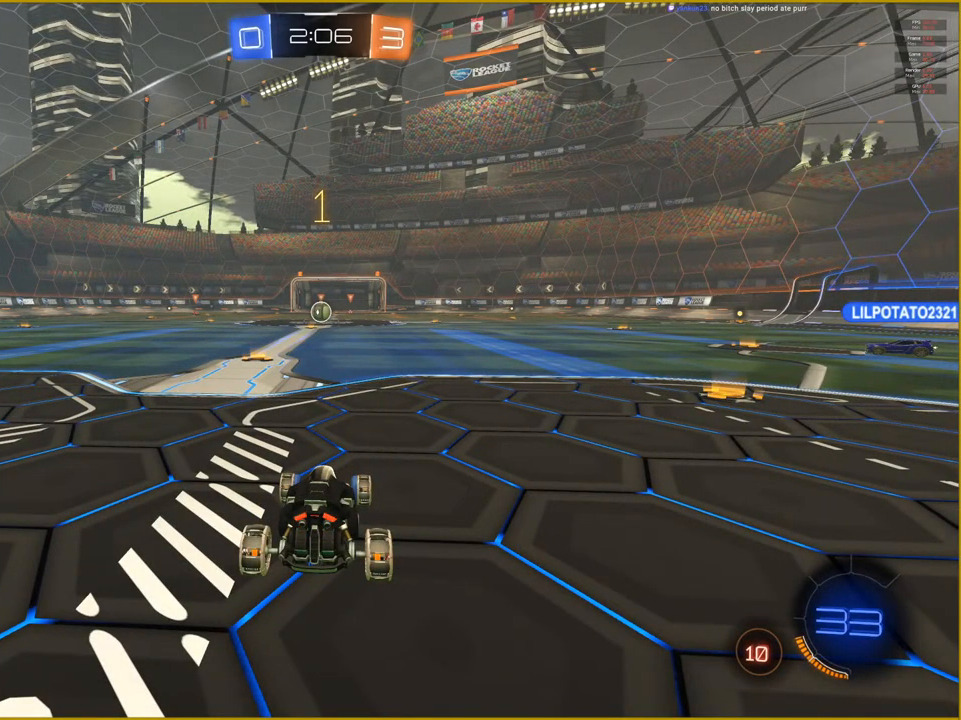
{"buttons": ["R2"], "left_stick": "center", "right_stick": "center", "events": [[50, "left_stick", "left"], [250, "left_stick", "center"]]}
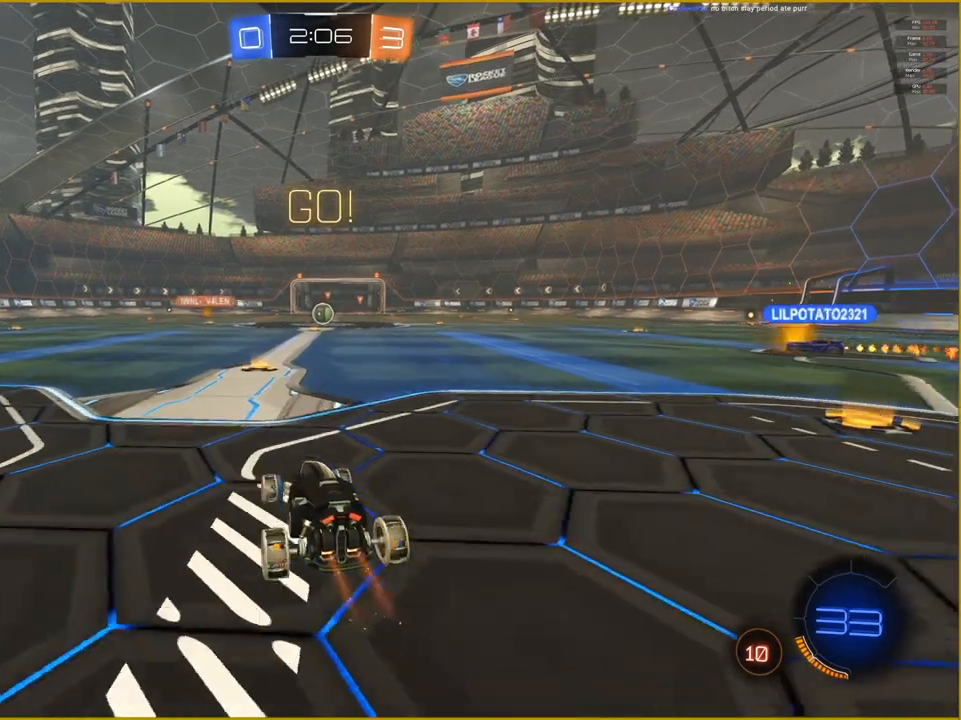
{"buttons": ["R2"], "left_stick": "right", "right_stick": "center", "events": [[417, "left_stick", "right"]]}
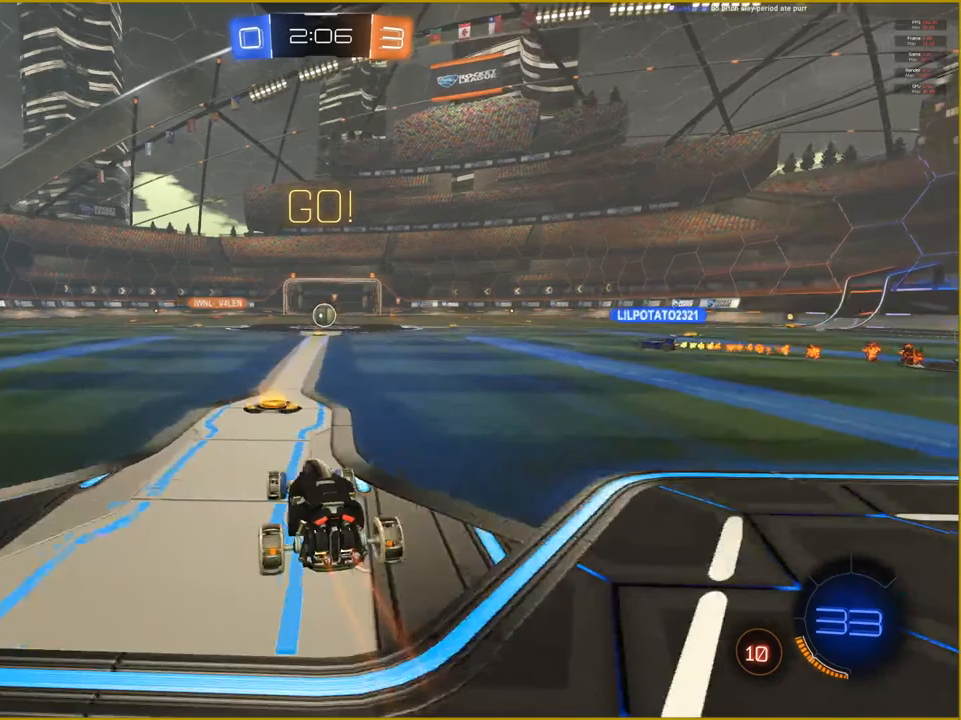
{"buttons": ["R2"], "left_stick": "center", "right_stick": "center", "events": [[83, "left_stick", "center"]]}
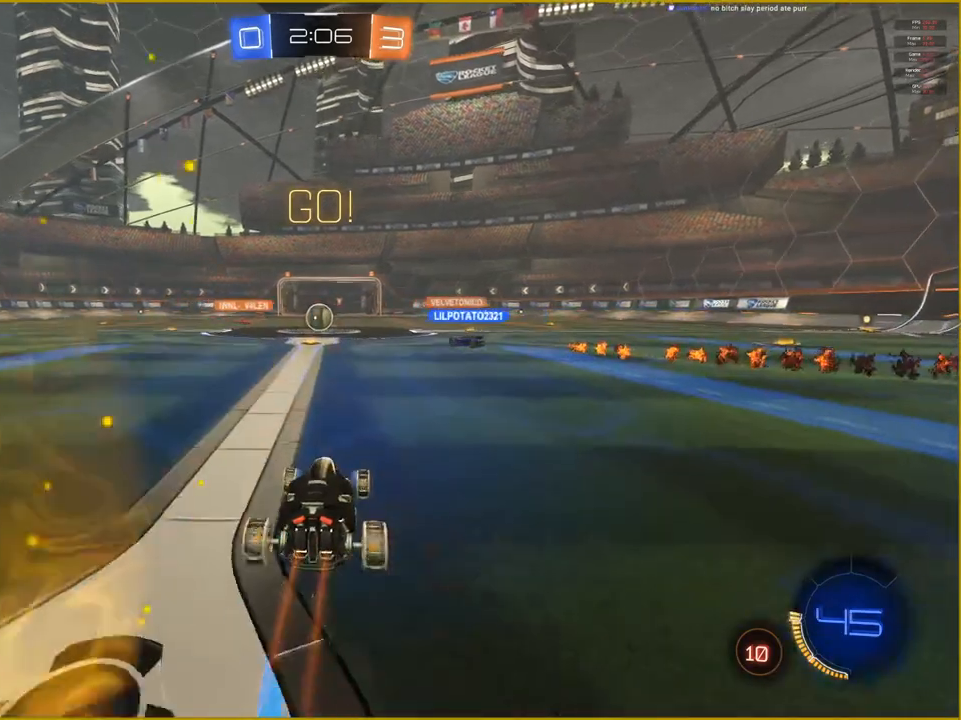
{"buttons": ["R2"], "left_stick": "center", "right_stick": "center", "events": []}
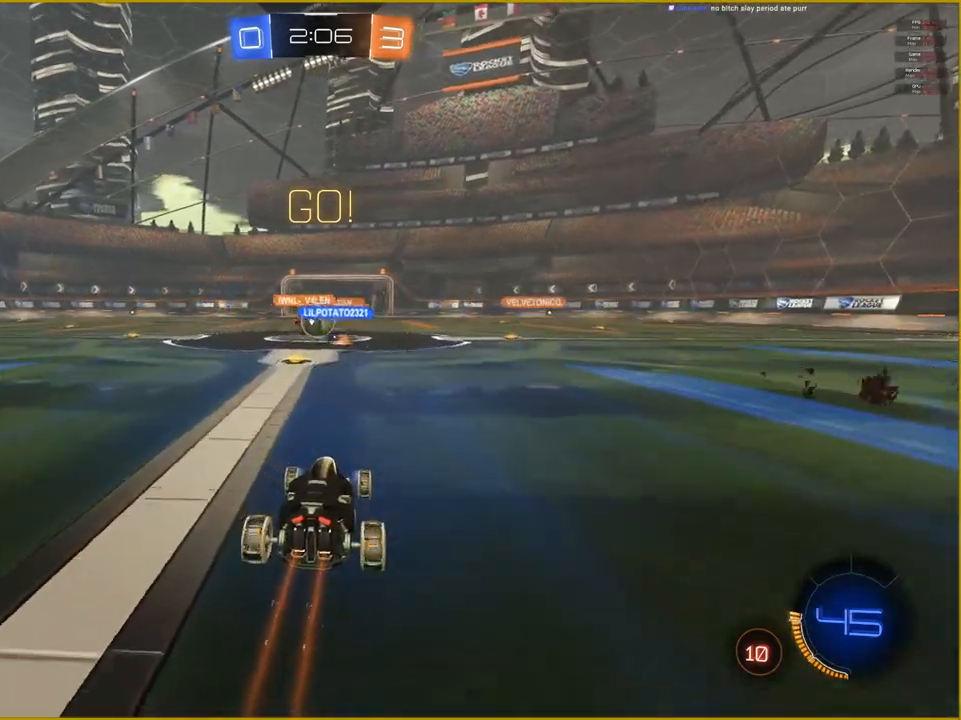
{"buttons": ["R2"], "left_stick": "center", "right_stick": "center", "events": []}
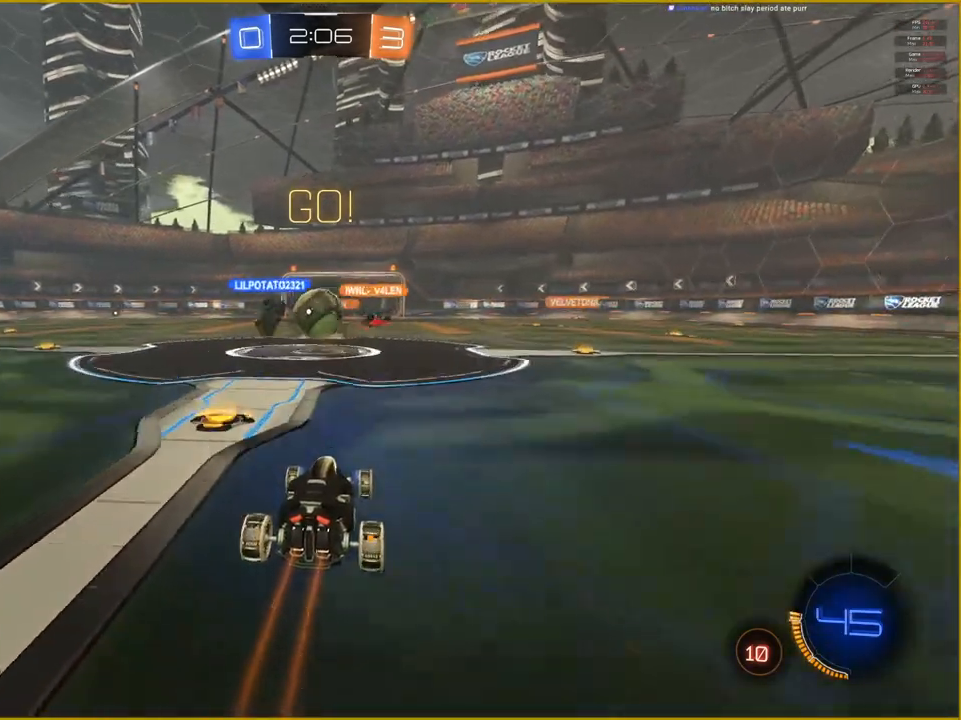
{"buttons": ["R1", "R2"], "left_stick": "center", "right_stick": "center", "events": [[83, "R1", "down"], [283, "left_stick", "left"], [483, "left_stick", "center"]]}
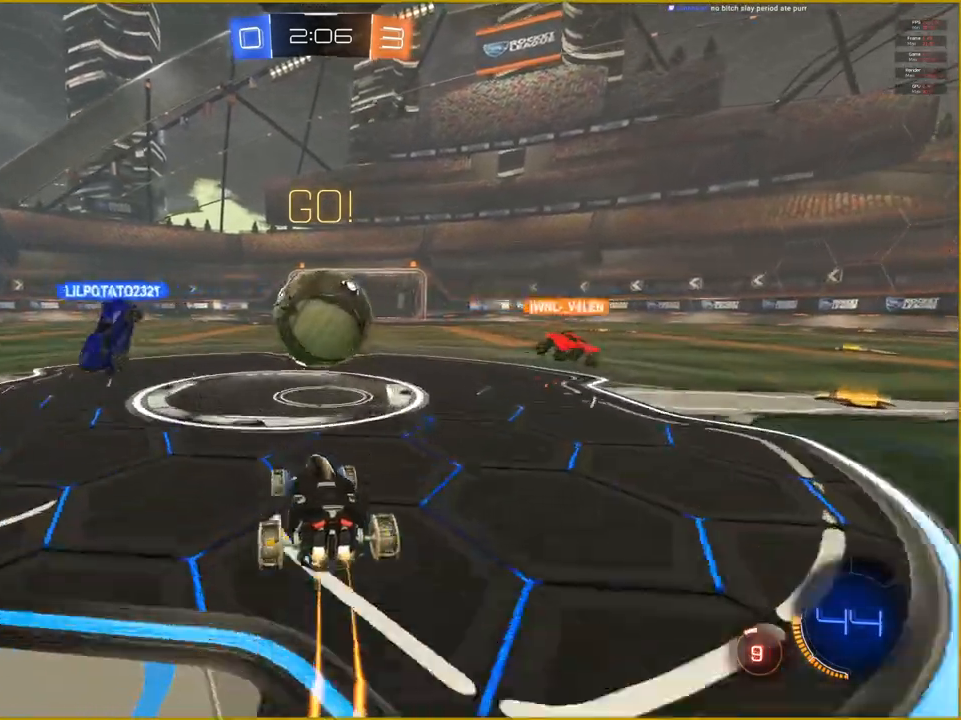
{"buttons": [], "left_stick": "right", "right_stick": "center", "events": [[33, "left_stick", "right"], [267, "R1", "up"], [300, "R2", "up"]]}
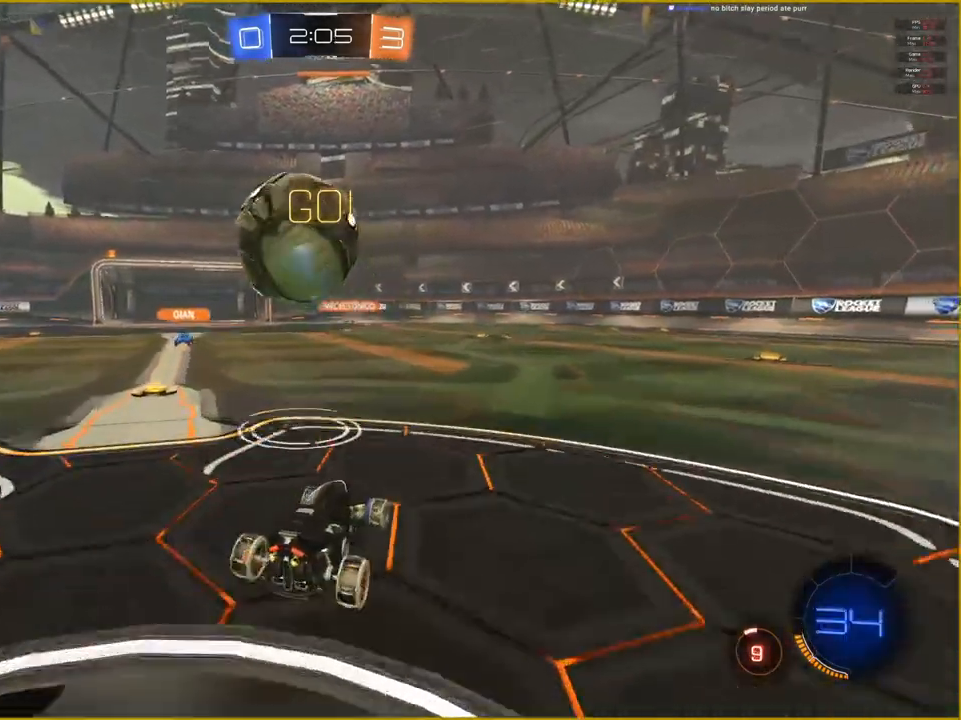
{"buttons": ["R2"], "left_stick": "center", "right_stick": "center", "events": [[317, "R2", "down"], [317, "left_stick", "center"]]}
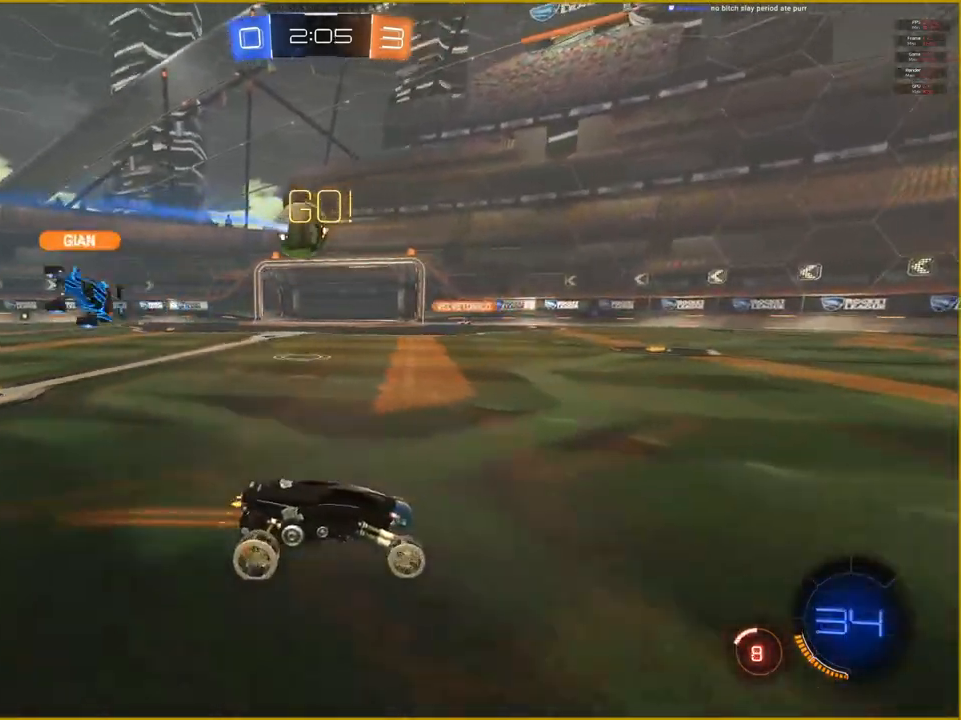
{"buttons": ["R2"], "left_stick": "left", "right_stick": "center", "events": [[417, "left_stick", "left"]]}
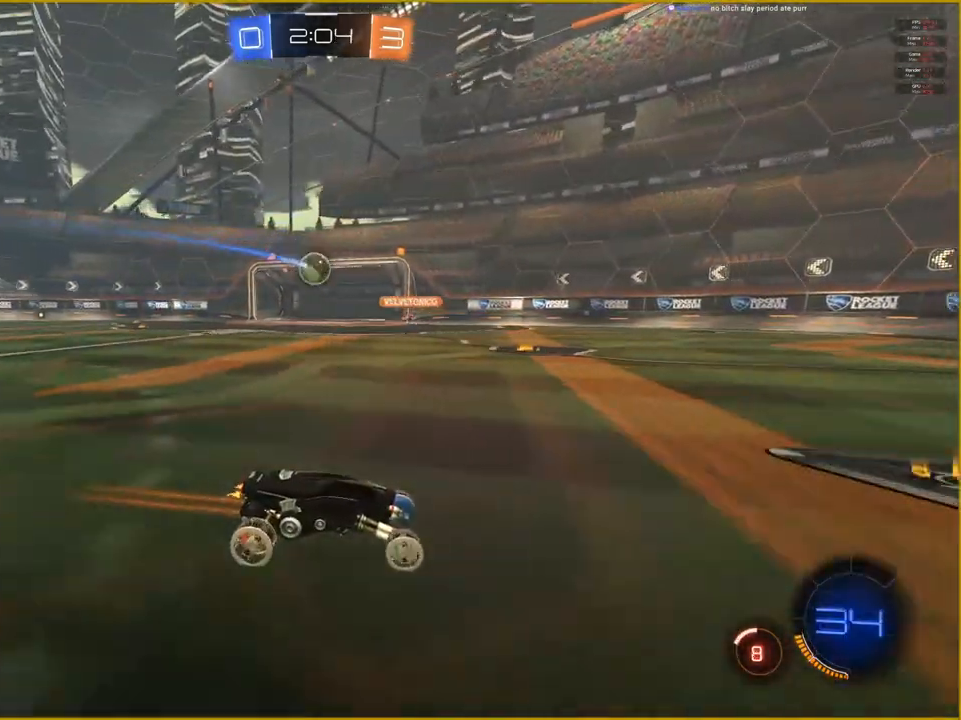
{"buttons": ["R2"], "left_stick": "left", "right_stick": "center", "events": []}
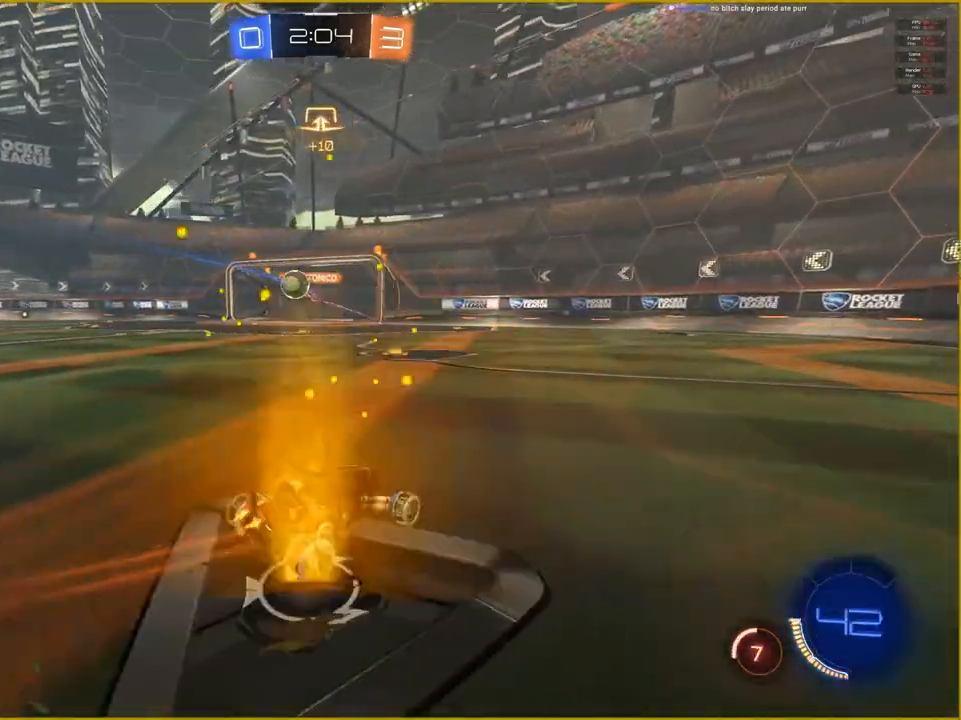
{"buttons": ["R2"], "left_stick": "left", "right_stick": "center", "events": []}
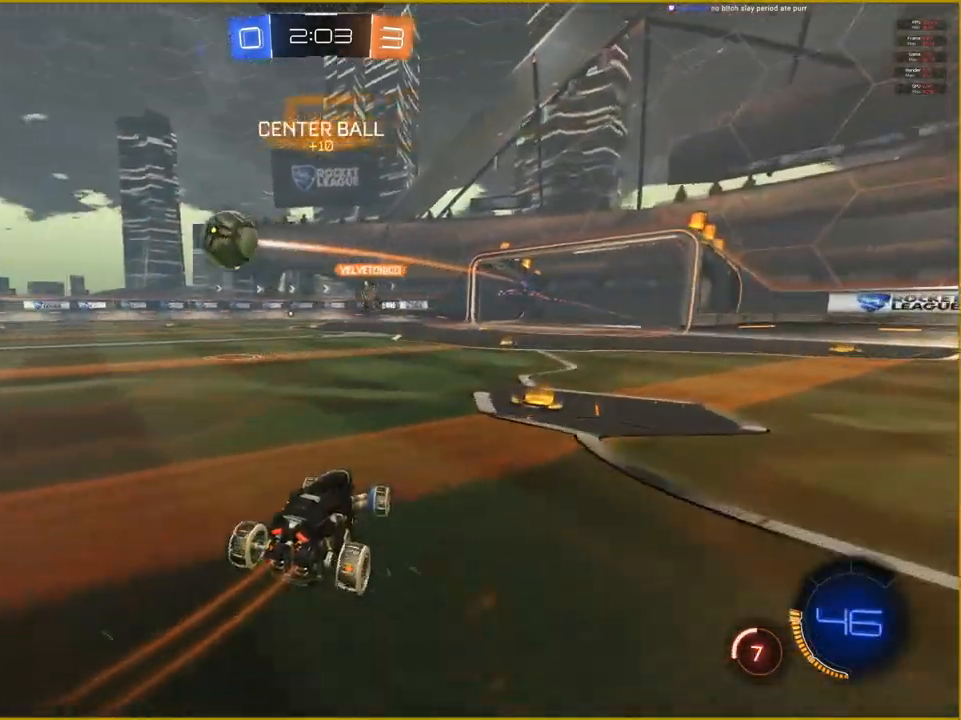
{"buttons": ["R2"], "left_stick": "left", "right_stick": "center", "events": []}
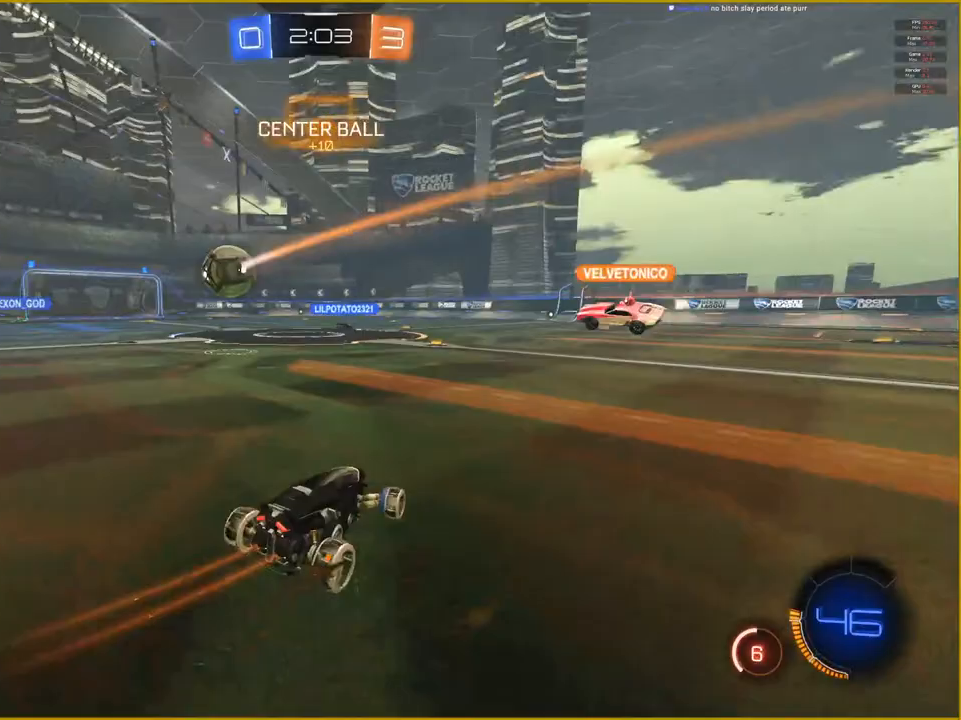
{"buttons": ["R2"], "left_stick": "center", "right_stick": "center", "events": [[300, "left_stick", "center"]]}
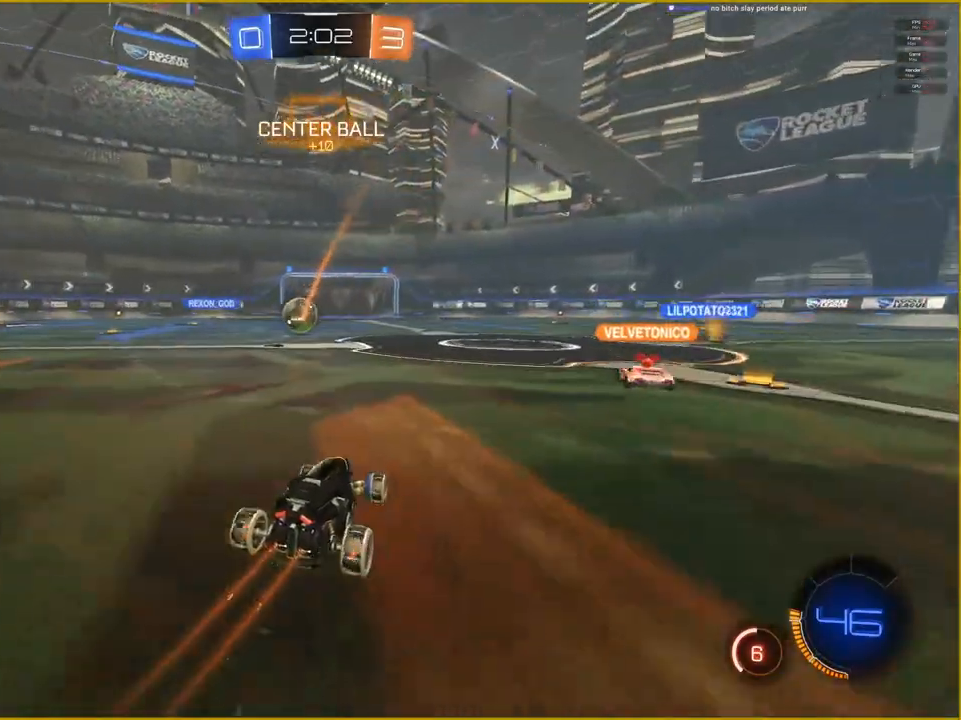
{"buttons": ["R2"], "left_stick": "center", "right_stick": "center", "events": [[100, "left_stick", "up"], [150, "L1", "down"], [167, "CROSS", "down"], [250, "CROSS", "up"], [317, "CROSS", "down"], [400, "L1", "up"], [433, "CROSS", "up"], [433, "left_stick", "center"]]}
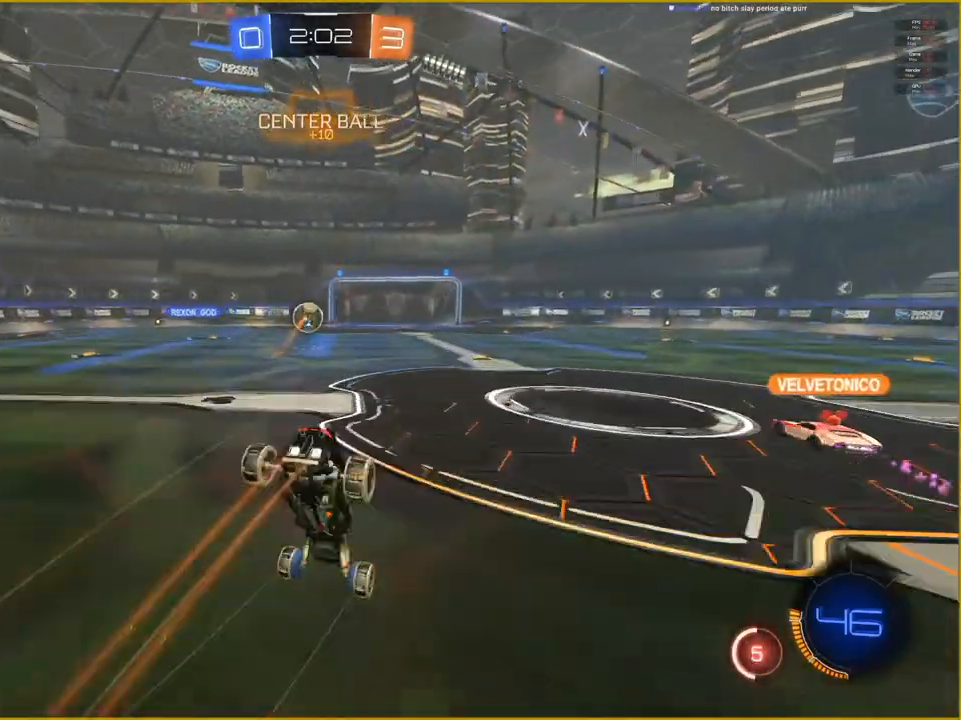
{"buttons": ["R2"], "left_stick": "center", "right_stick": "center", "events": []}
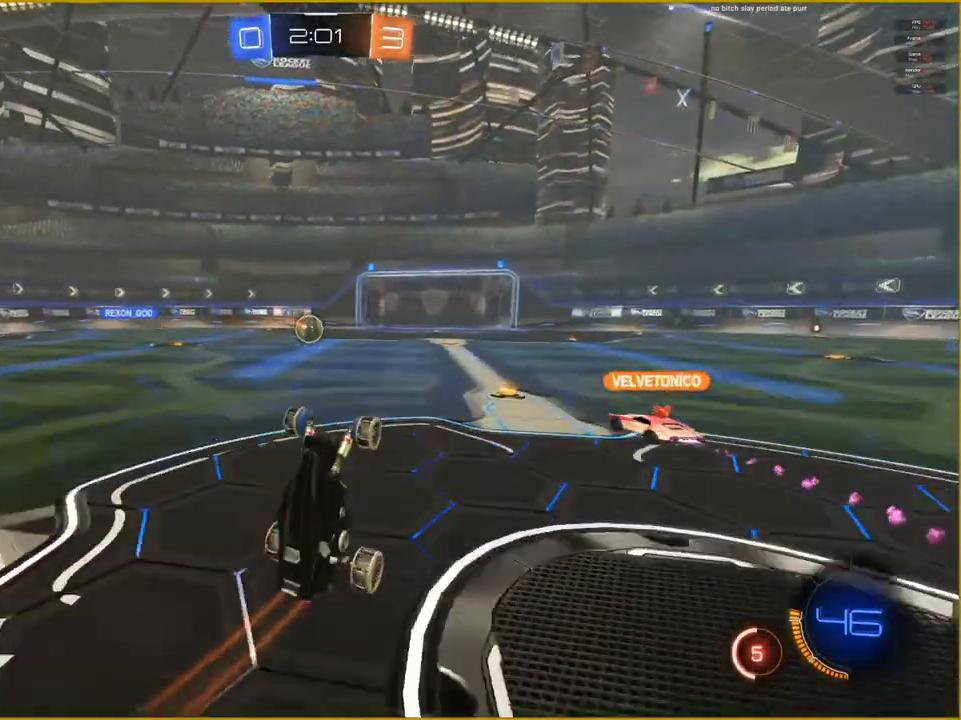
{"buttons": ["R2"], "left_stick": "left", "right_stick": "center", "events": [[467, "left_stick", "left"]]}
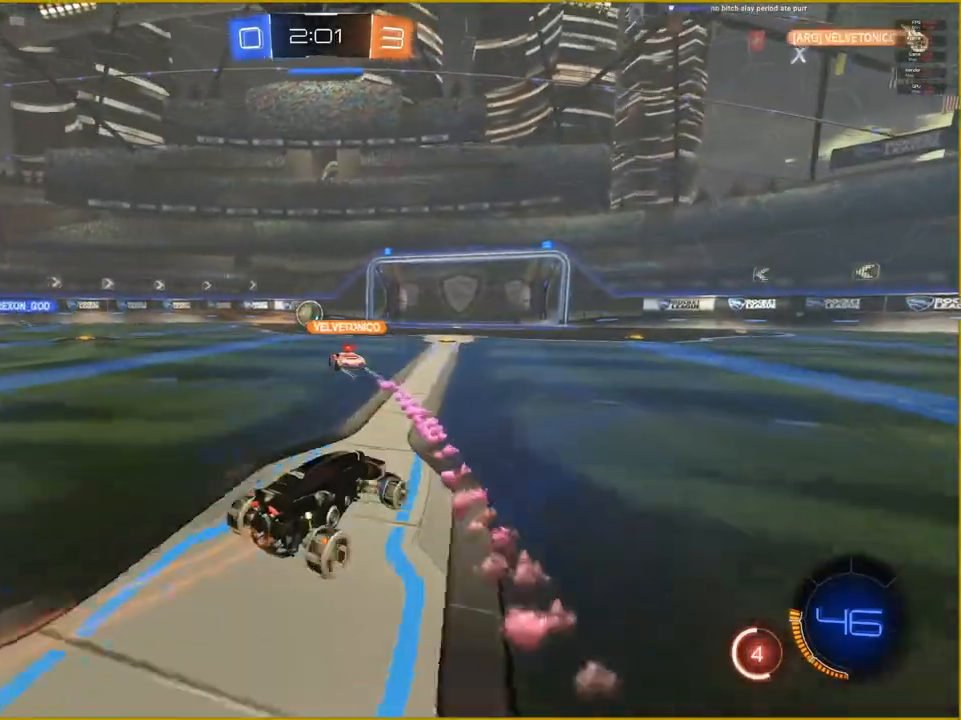
{"buttons": ["R2"], "left_stick": "center", "right_stick": "center", "events": [[183, "left_stick", "center"]]}
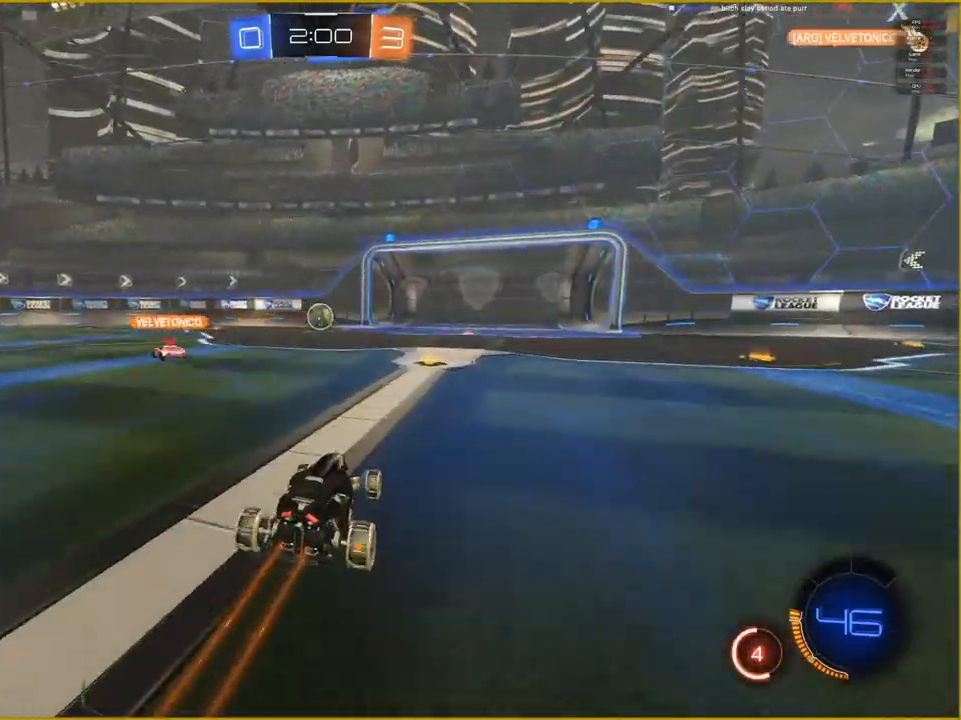
{"buttons": ["R2"], "left_stick": "right", "right_stick": "center", "events": [[400, "left_stick", "right"]]}
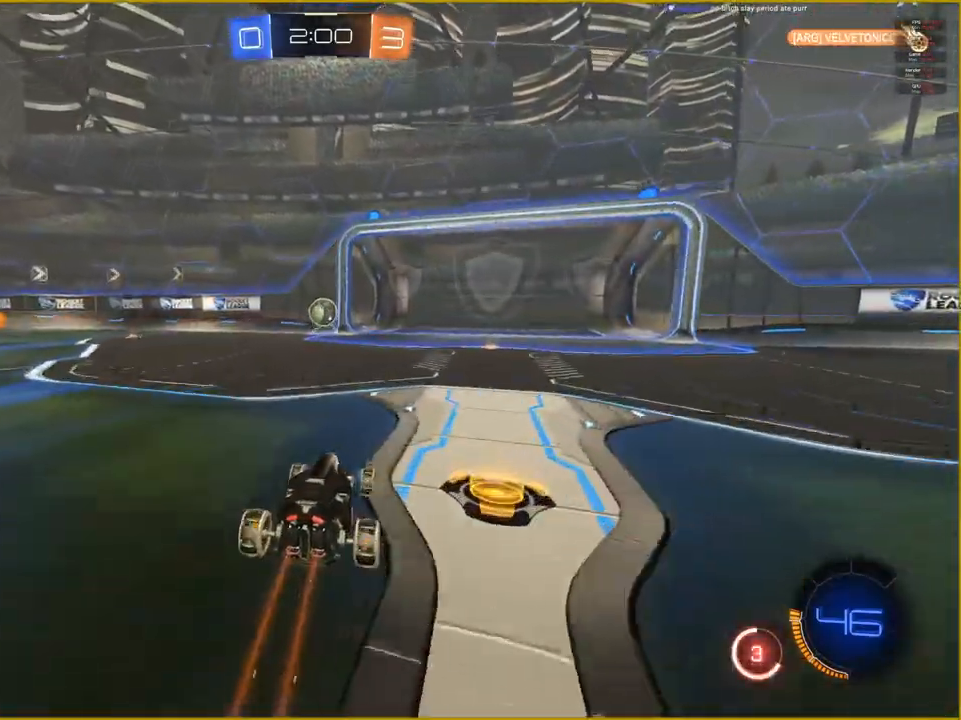
{"buttons": ["R2"], "left_stick": "center", "right_stick": "center", "events": [[150, "left_stick", "center"]]}
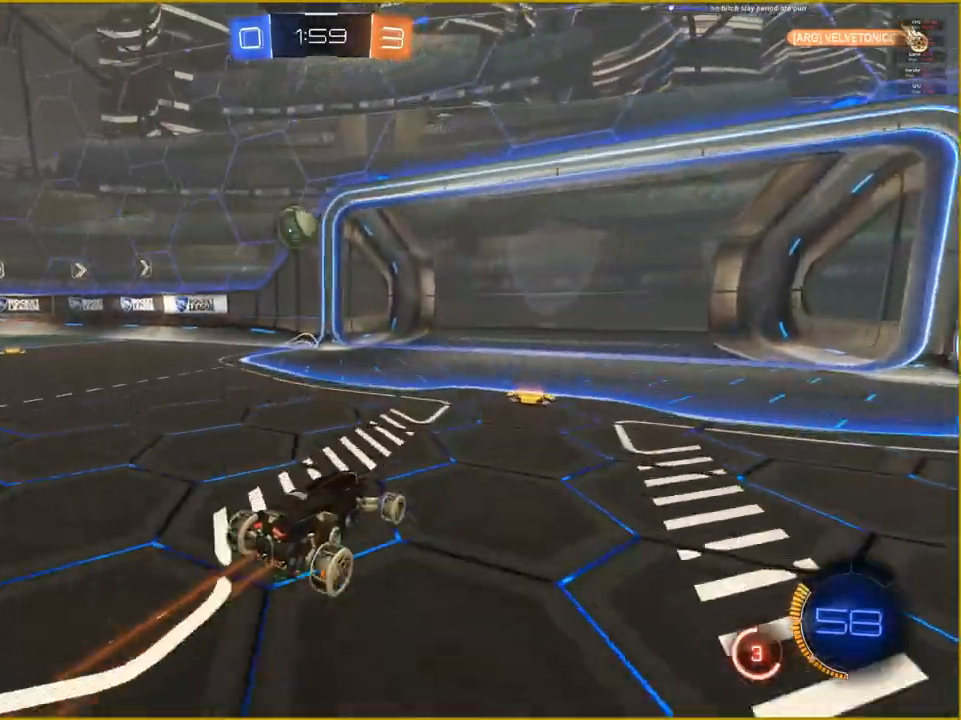
{"buttons": ["L1"], "left_stick": "right", "right_stick": "center", "events": [[133, "R2", "up"], [200, "L1", "down"], [200, "left_stick", "right"]]}
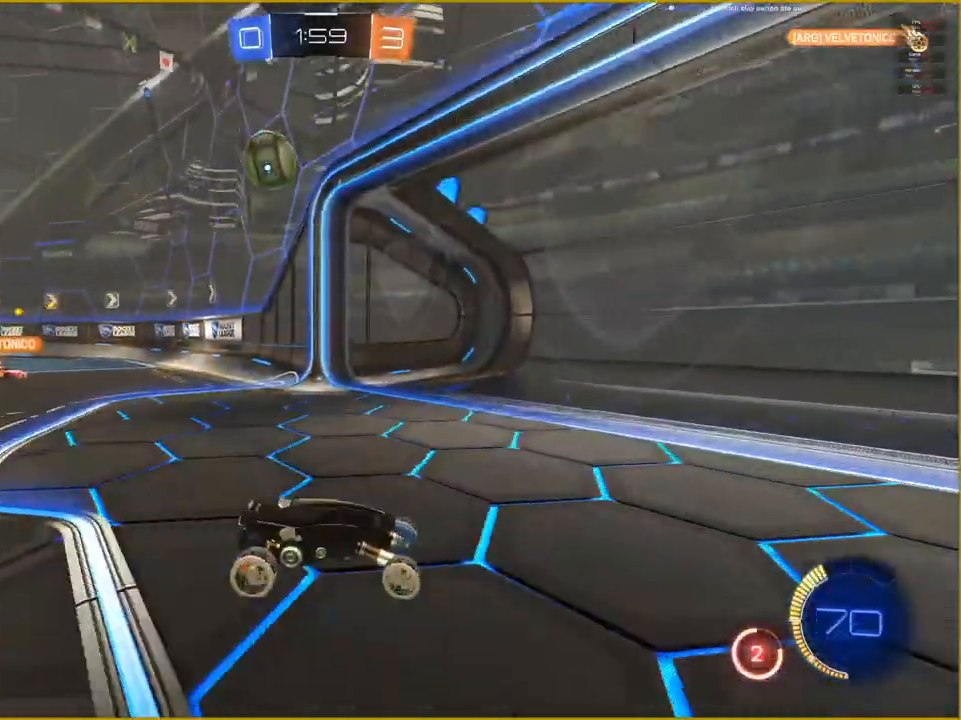
{"buttons": ["L1"], "left_stick": "right", "right_stick": "center", "events": []}
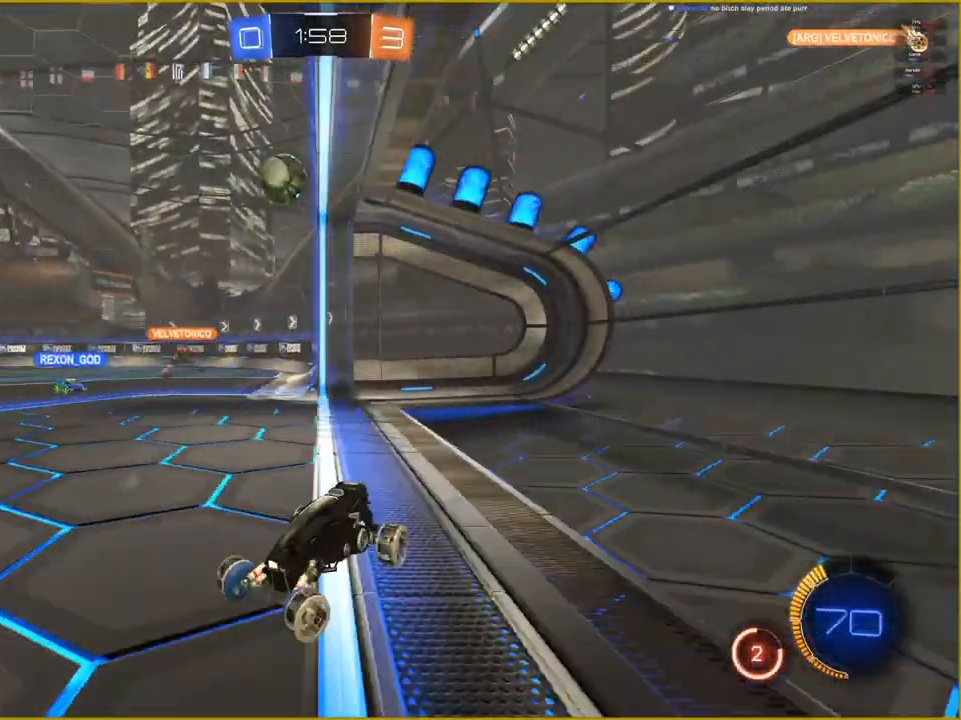
{"buttons": ["R2"], "left_stick": "right", "right_stick": "center", "events": [[367, "L1", "up"], [400, "R2", "down"]]}
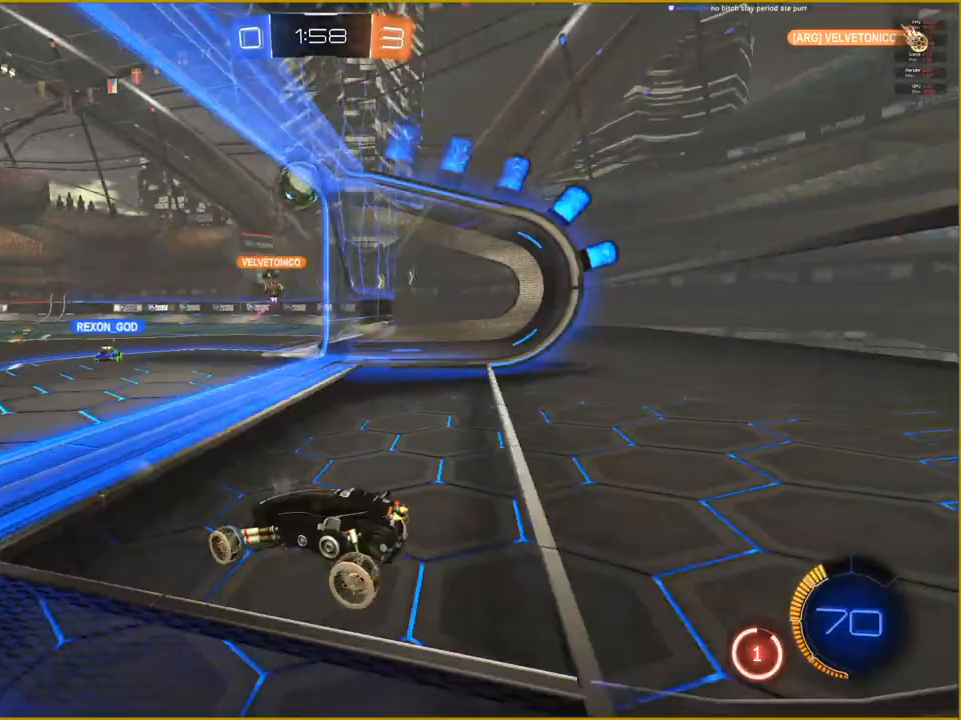
{"buttons": ["R2"], "left_stick": "right", "right_stick": "center", "events": []}